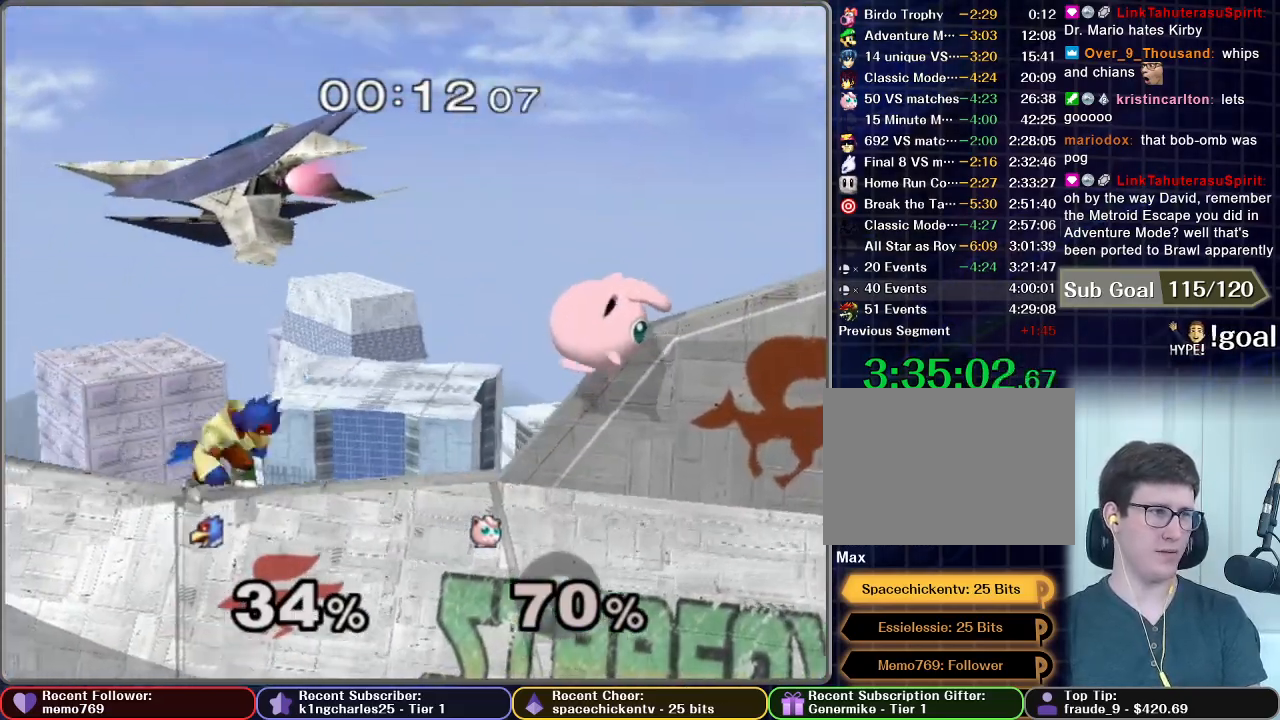
Gameplay with a controller (Nintendo layout); each line is a JSON object with the inputs held at the frame after it. "events" lists button and stick changes between this image and that frame as [ms after this image, input, new state], when the widget could be followed in between. Not read: L3 R3.
{"buttons": [], "left_stick": "down", "right_stick": "center", "events": [[33, "left_stick", "center"], [150, "left_stick", "right"], [250, "X", "down"], [267, "X", "up"], [317, "left_stick", "center"], [400, "B", "down"], [484, "B", "up"], [500, "left_stick", "down"]]}
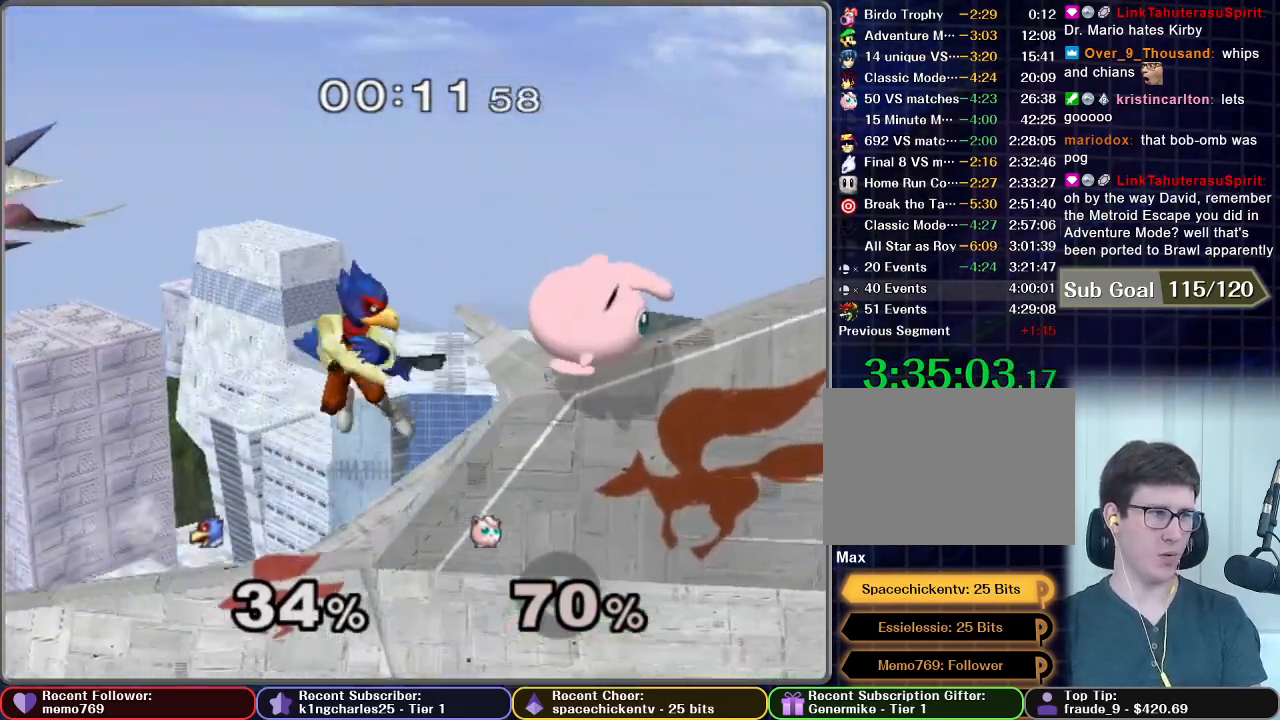
{"buttons": [], "left_stick": "center", "right_stick": "center", "events": [[184, "left_stick", "center"], [267, "left_stick", "right"], [417, "left_stick", "center"]]}
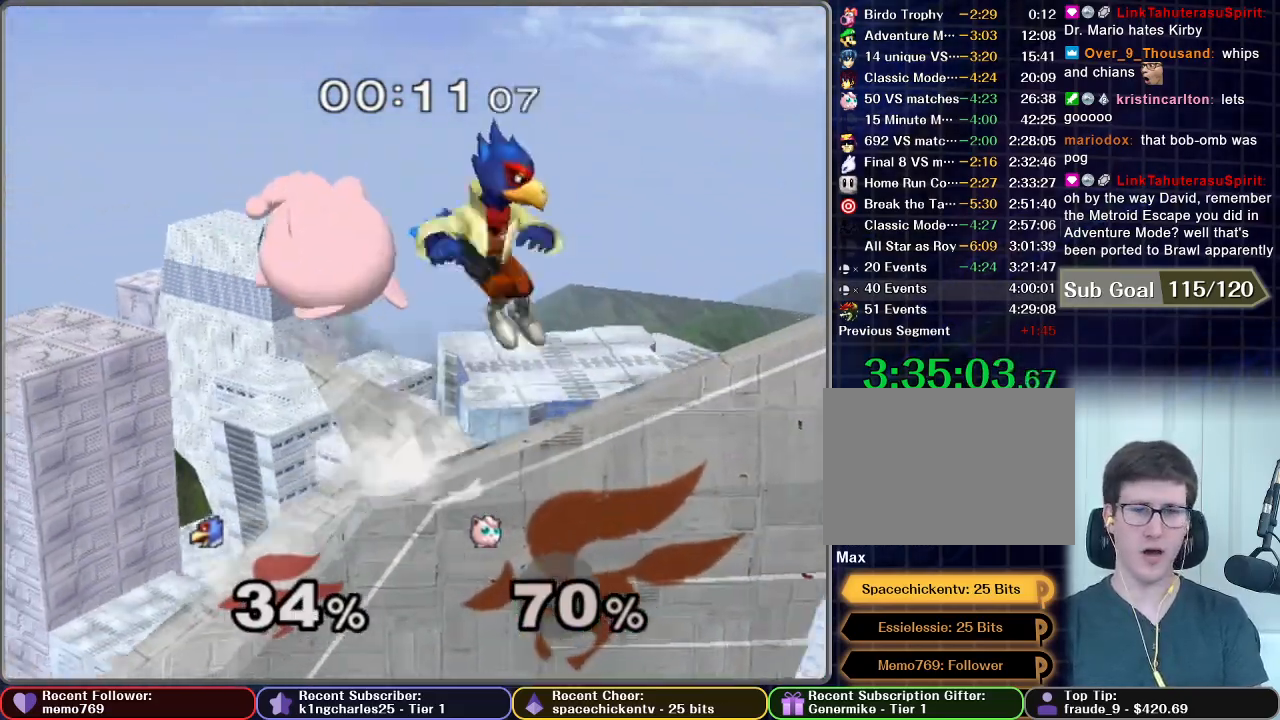
{"buttons": [], "left_stick": "center", "right_stick": "center", "events": [[16, "B", "down"], [83, "B", "up"], [100, "left_stick", "down"], [283, "left_stick", "center"], [350, "left_stick", "right"], [450, "left_stick", "center"]]}
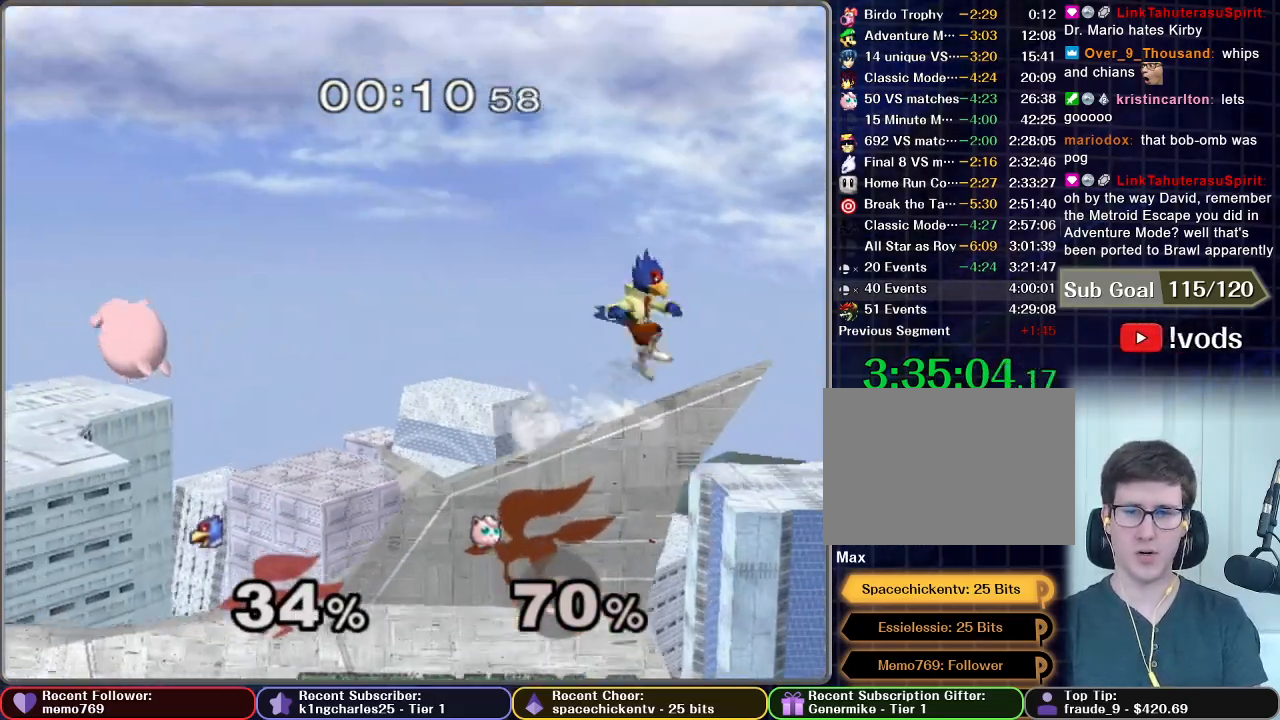
{"buttons": [], "left_stick": "left", "right_stick": "center", "events": [[150, "left_stick", "down"], [334, "left_stick", "center"], [384, "left_stick", "left"], [434, "X", "down"], [467, "X", "up"]]}
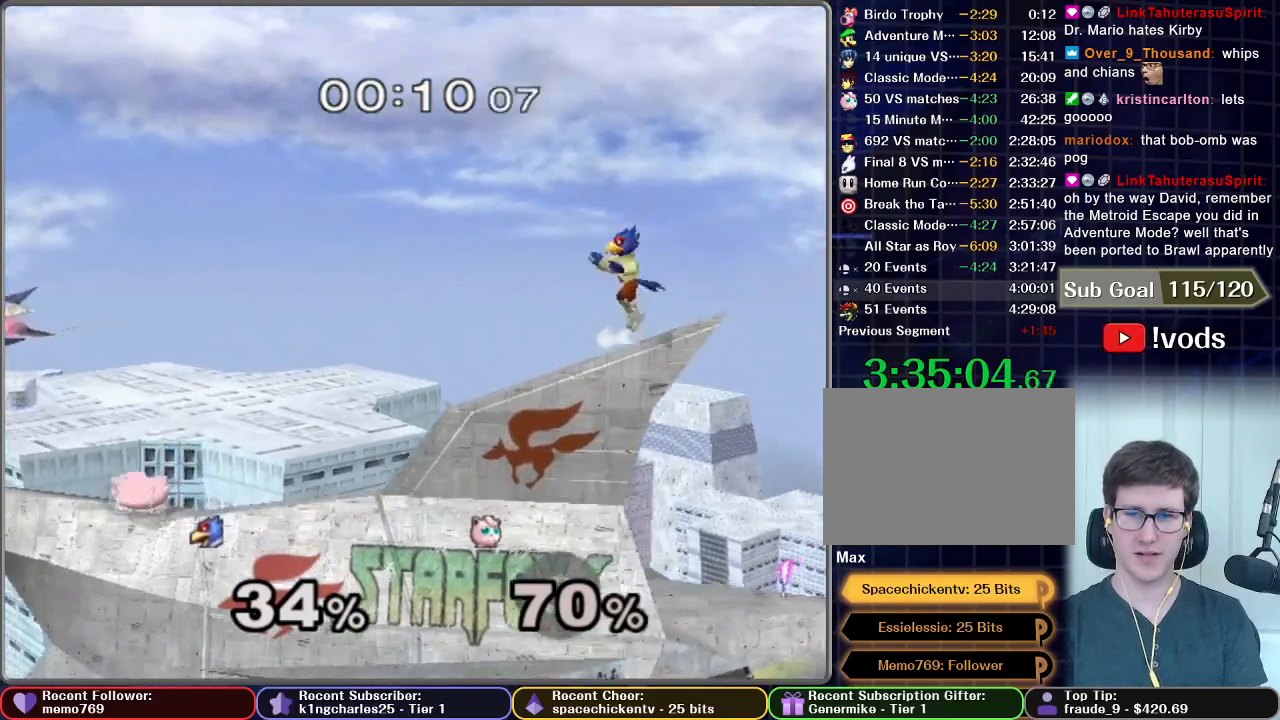
{"buttons": [], "left_stick": "center", "right_stick": "center", "events": [[16, "left_stick", "center"], [50, "B", "down"], [117, "B", "up"], [150, "left_stick", "down"], [333, "left_stick", "center"]]}
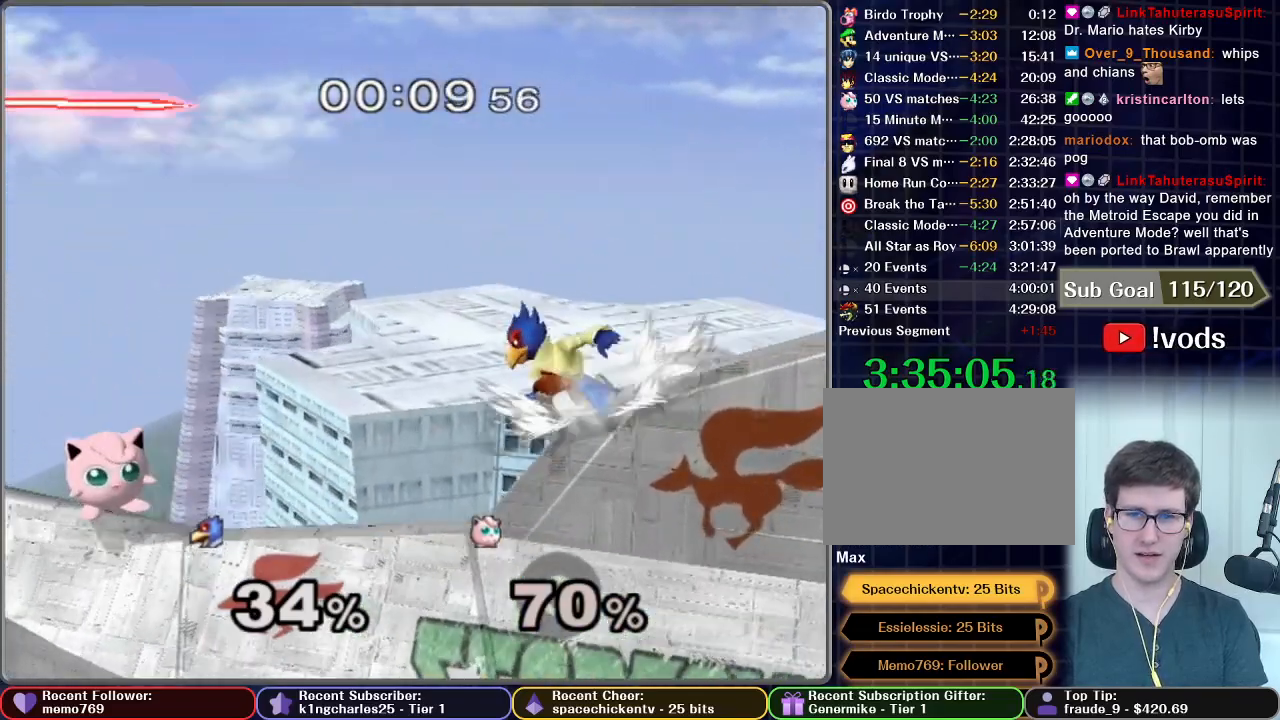
{"buttons": [], "left_stick": "down", "right_stick": "center", "events": [[100, "left_stick", "left"], [200, "X", "down"], [217, "X", "up"], [234, "left_stick", "center"], [317, "B", "down"], [401, "B", "up"], [401, "left_stick", "down"]]}
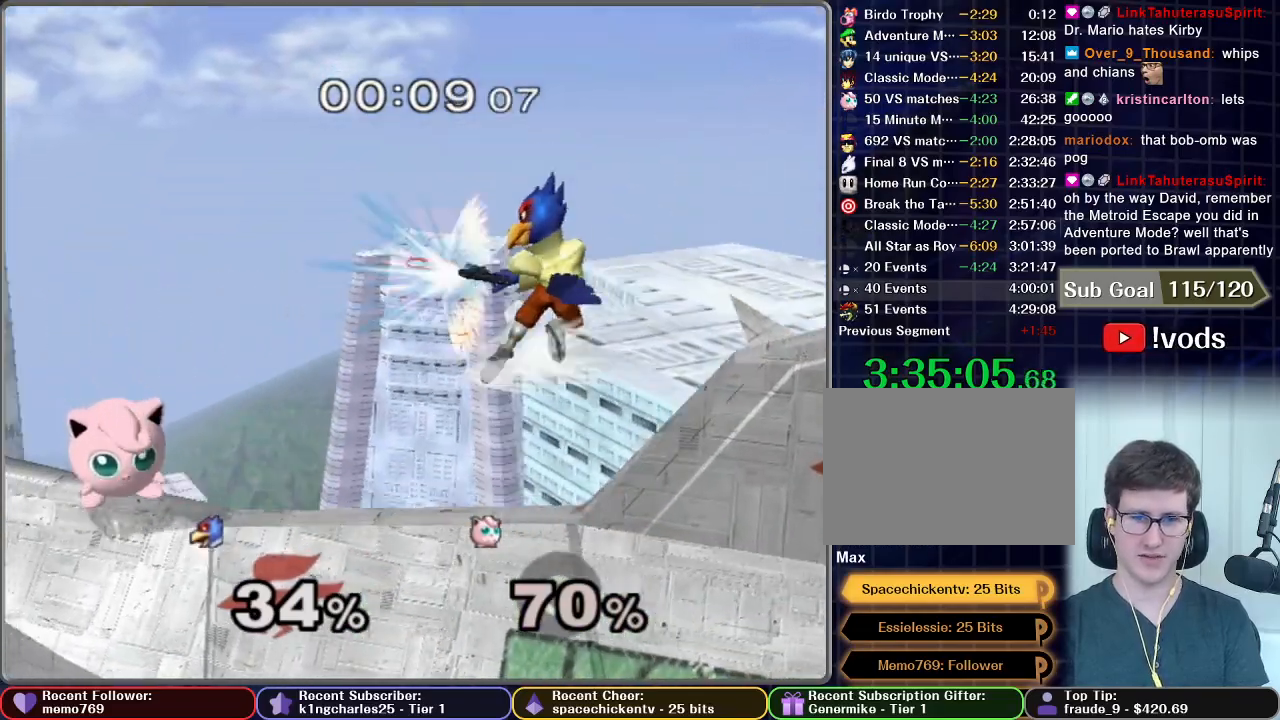
{"buttons": [], "left_stick": "left", "right_stick": "center", "events": [[16, "left_stick", "center"], [150, "left_stick", "left"], [384, "left_stick", "center"], [434, "X", "down"], [434, "left_stick", "left"], [467, "X", "up"]]}
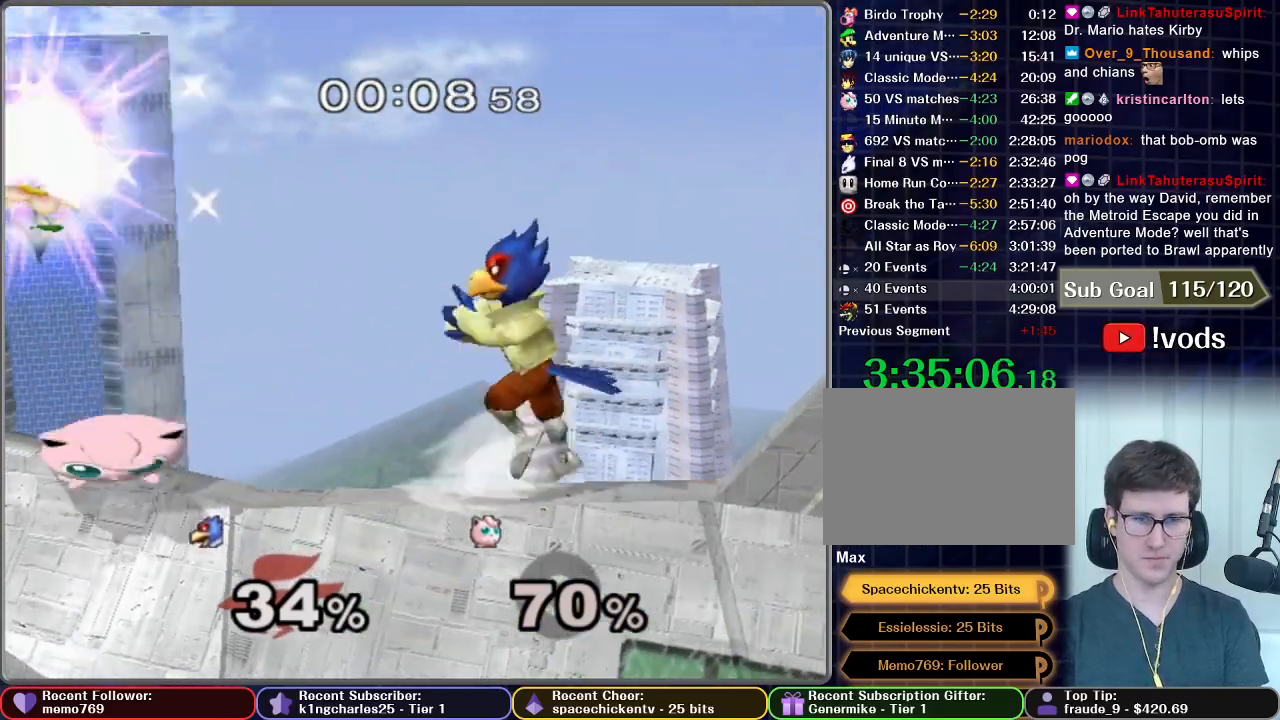
{"buttons": [], "left_stick": "center", "right_stick": "center", "events": [[67, "left_stick", "center"], [134, "B", "down"], [234, "left_stick", "down"], [317, "B", "up"], [384, "left_stick", "center"]]}
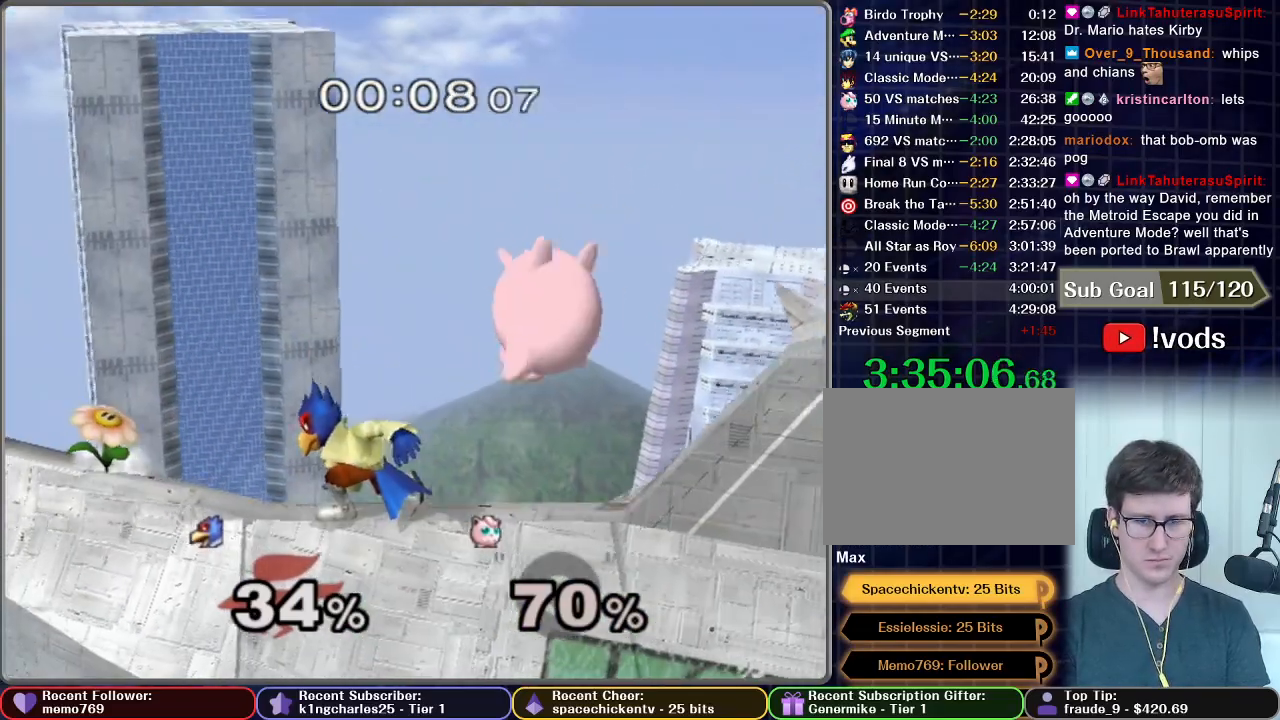
{"buttons": [], "left_stick": "right", "right_stick": "center", "events": [[67, "left_stick", "down"], [150, "left_stick", "center"], [183, "X", "down"], [233, "X", "up"], [233, "left_stick", "right"]]}
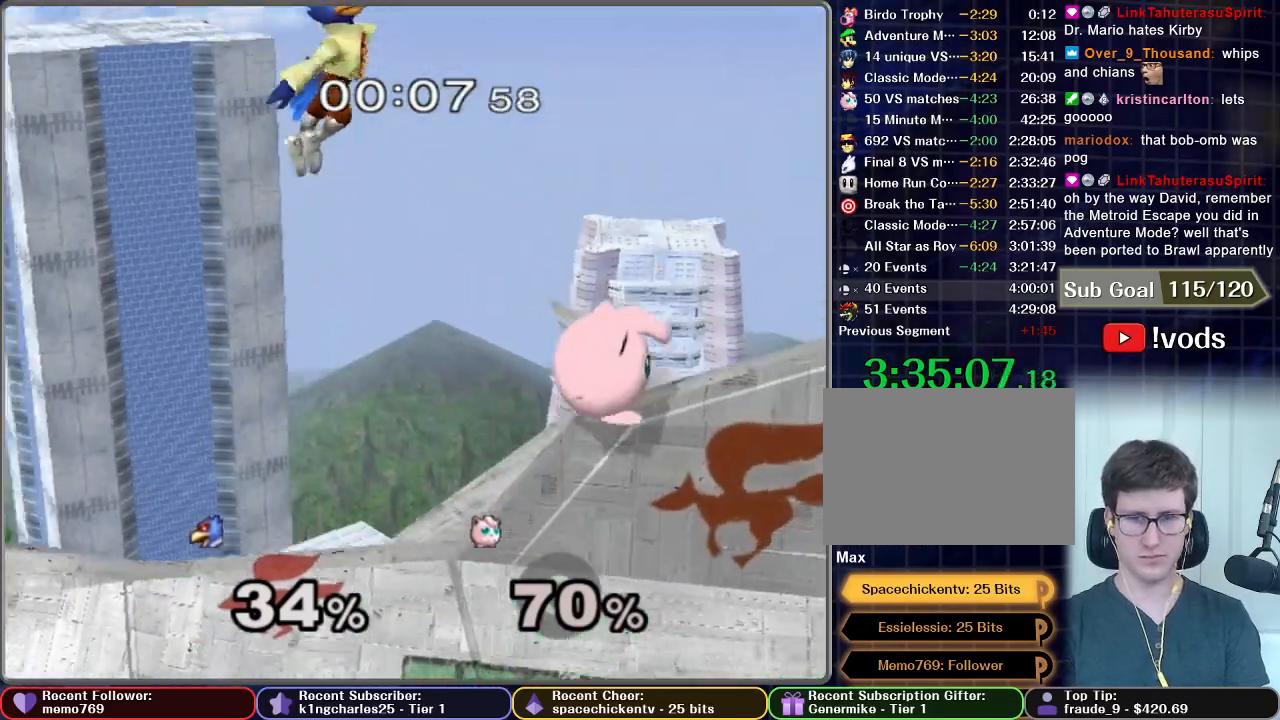
{"buttons": [], "left_stick": "down", "right_stick": "center", "events": [[451, "left_stick", "down-right"], [501, "left_stick", "down"]]}
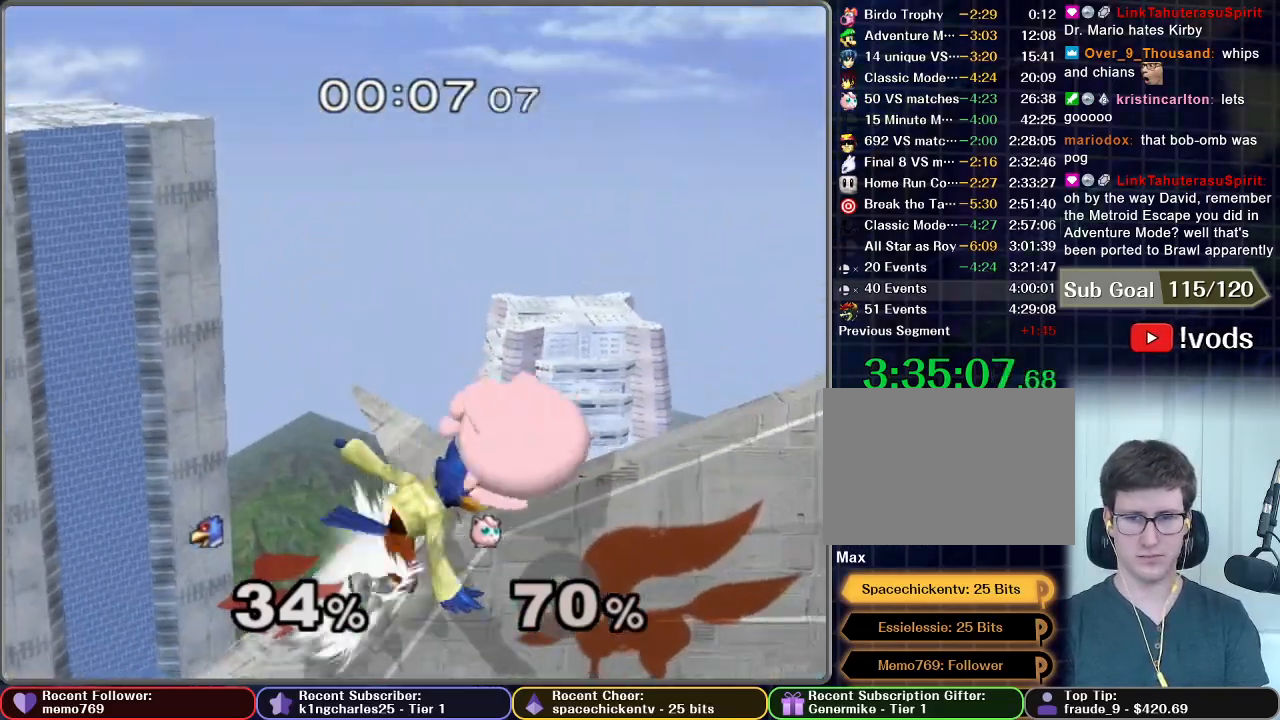
{"buttons": [], "left_stick": "right", "right_stick": "center", "events": [[133, "B", "down"], [217, "B", "up"], [283, "X", "down"], [283, "left_stick", "right"], [317, "X", "up"], [333, "R1", "down"], [434, "R1", "up"]]}
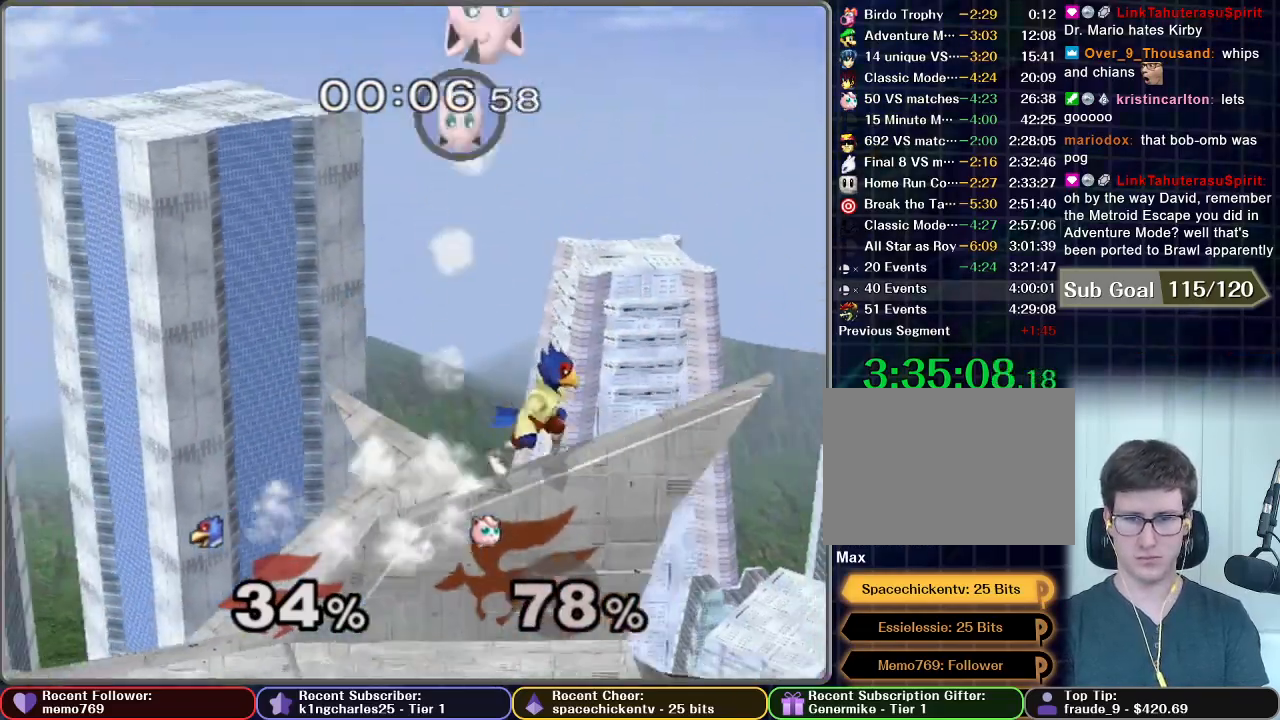
{"buttons": [], "left_stick": "center", "right_stick": "center", "events": [[150, "left_stick", "center"], [267, "X", "down"], [301, "X", "up"]]}
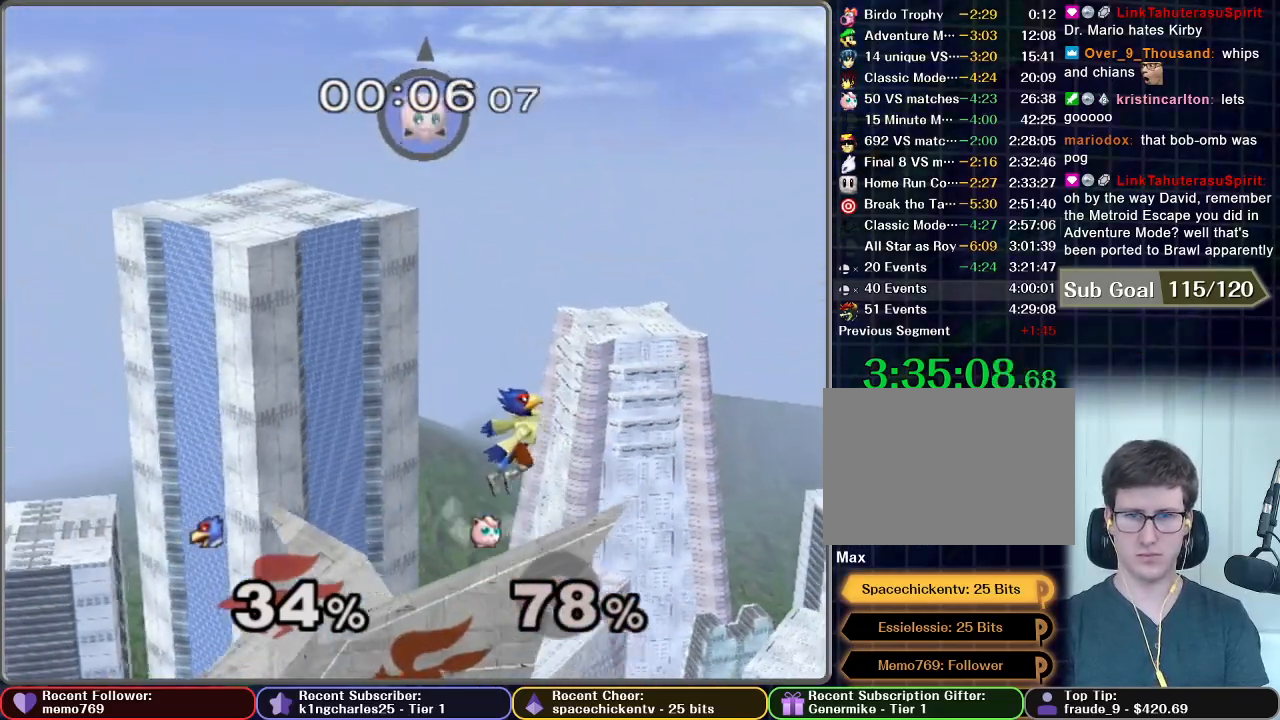
{"buttons": ["X"], "left_stick": "down", "right_stick": "center", "events": [[50, "left_stick", "up-left"], [100, "X", "down"], [150, "left_stick", "up"], [450, "left_stick", "down"]]}
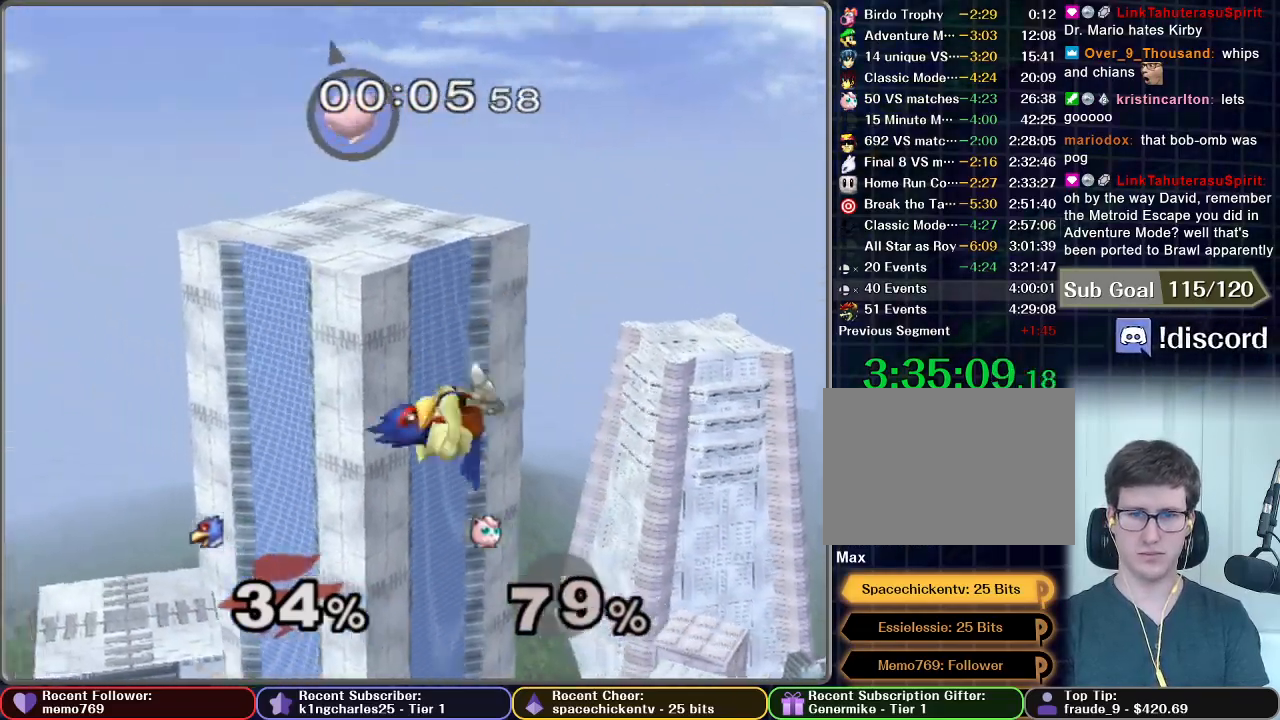
{"buttons": [], "left_stick": "center", "right_stick": "center", "events": [[17, "X", "up"], [217, "R1", "down"], [217, "left_stick", "down-left"], [317, "R1", "up"], [351, "left_stick", "center"]]}
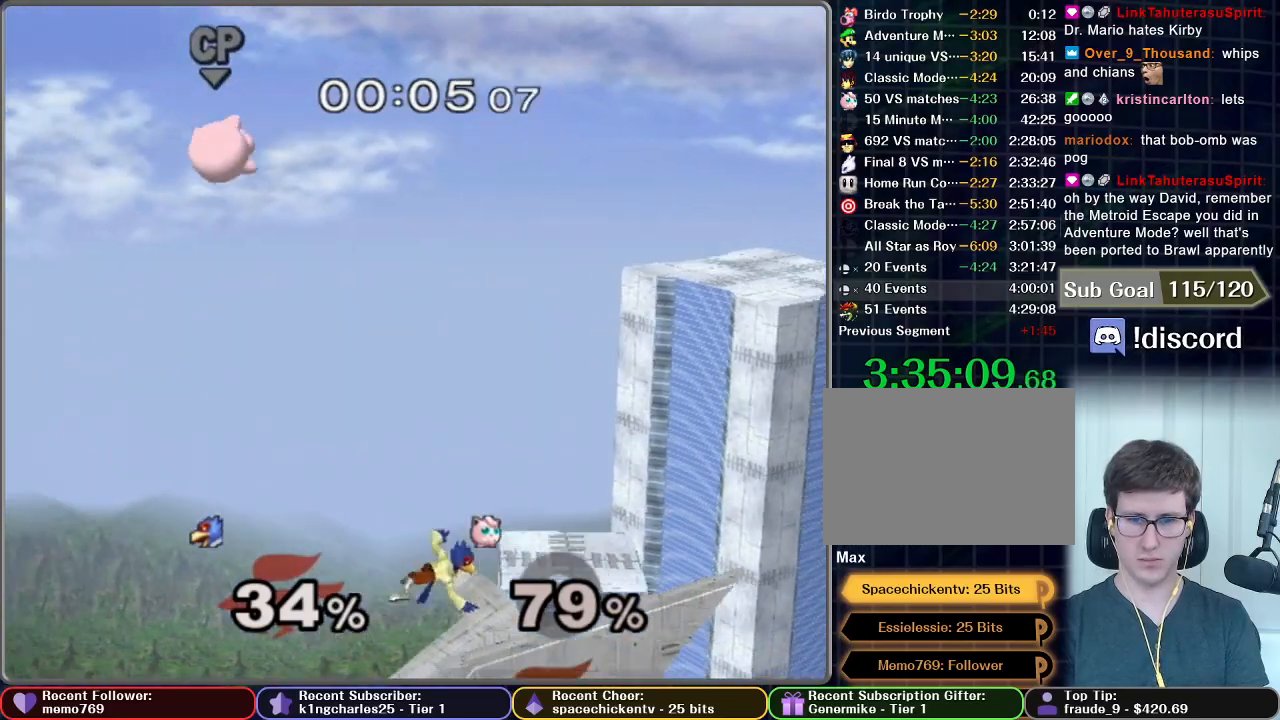
{"buttons": [], "left_stick": "center", "right_stick": "center", "events": [[50, "left_stick", "left"], [217, "left_stick", "down"], [400, "left_stick", "center"]]}
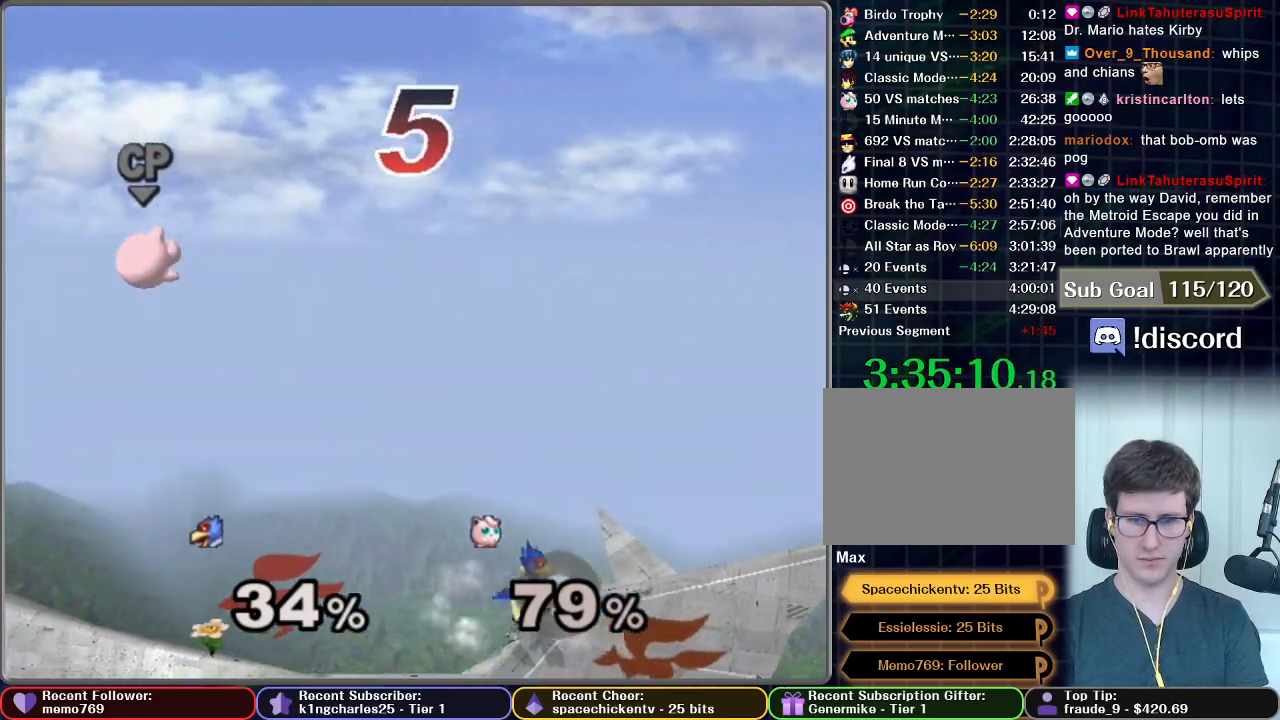
{"buttons": [], "left_stick": "left", "right_stick": "center", "events": [[67, "left_stick", "left"]]}
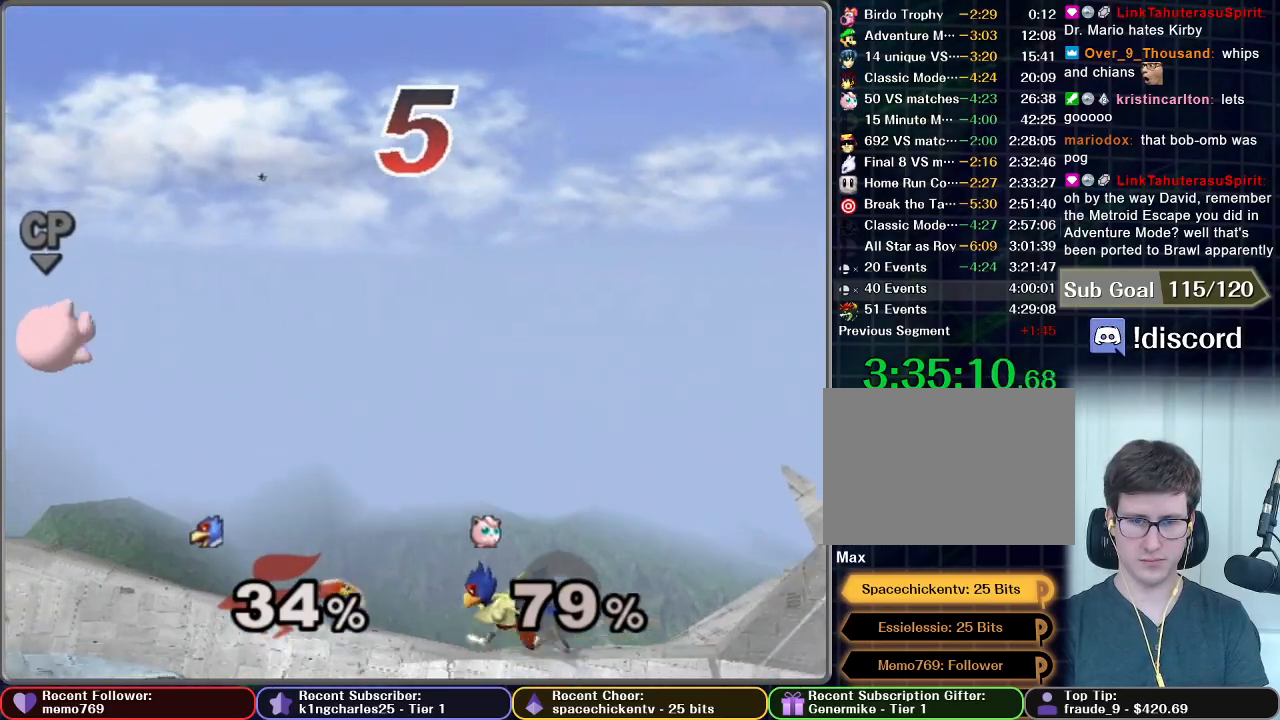
{"buttons": [], "left_stick": "left", "right_stick": "center", "events": []}
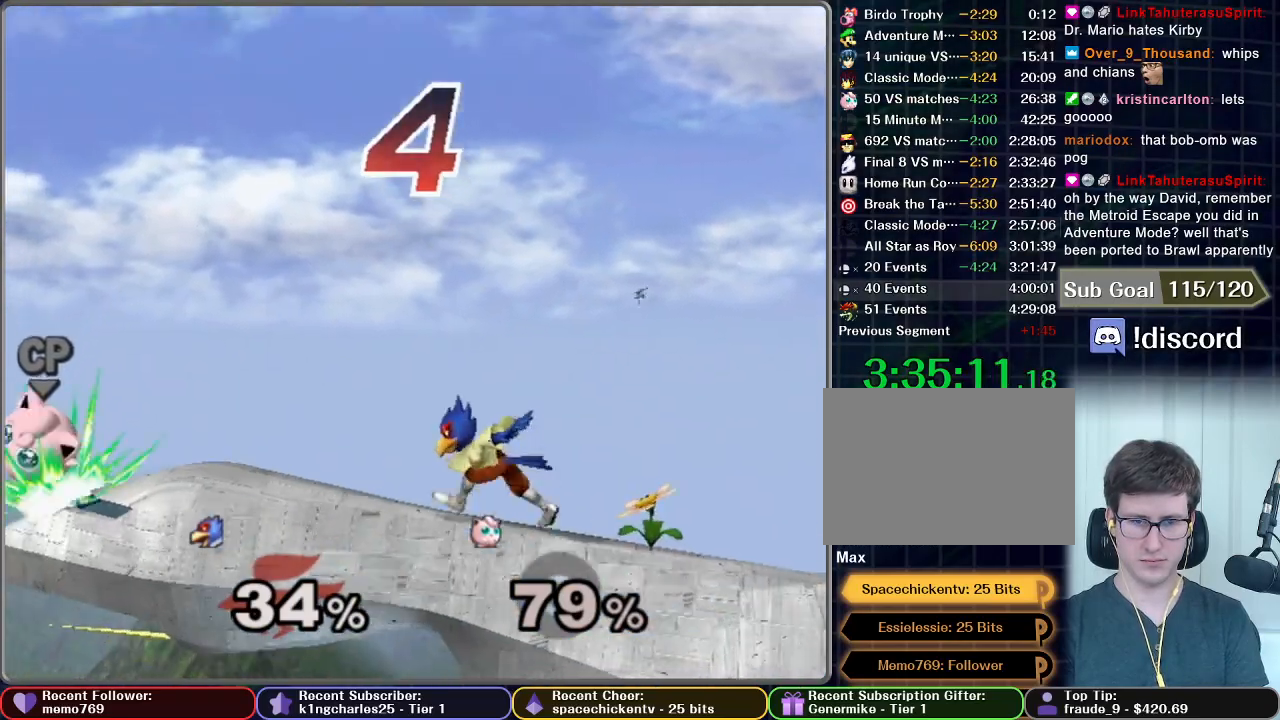
{"buttons": [], "left_stick": "center", "right_stick": "center", "events": [[301, "left_stick", "center"]]}
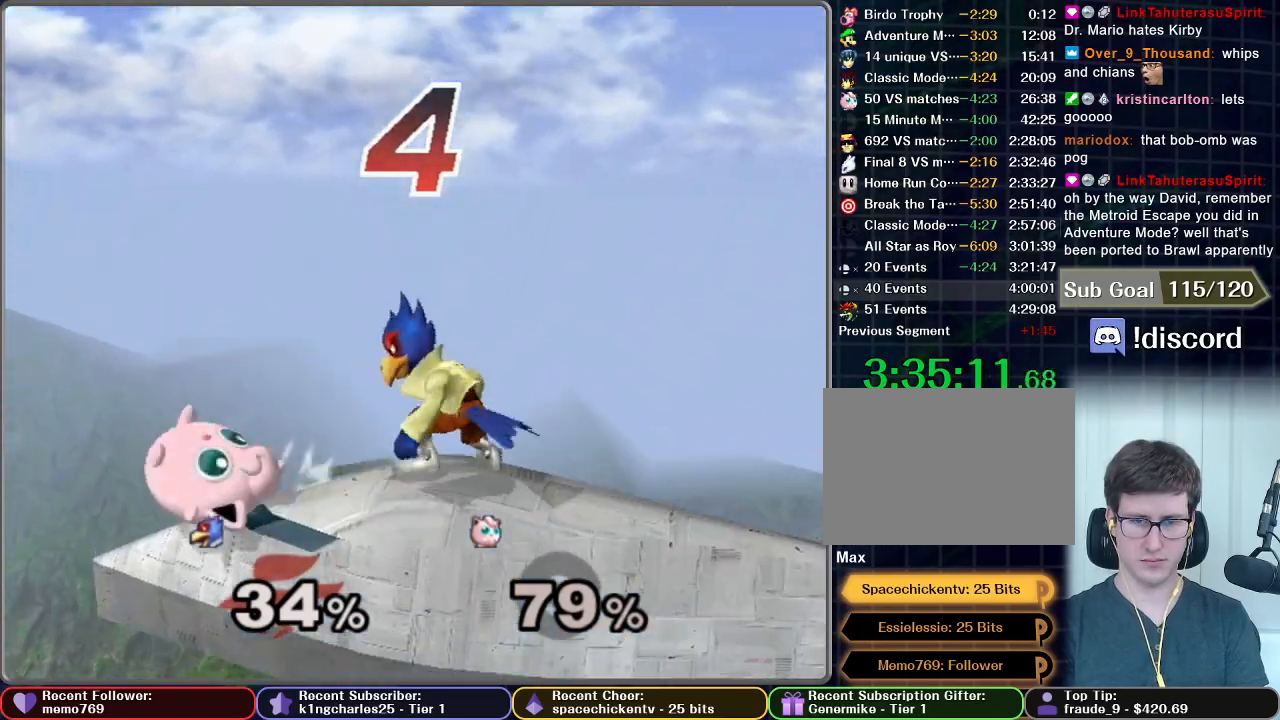
{"buttons": [], "left_stick": "left", "right_stick": "center", "events": [[300, "left_stick", "left"], [317, "A", "down"], [400, "A", "up"]]}
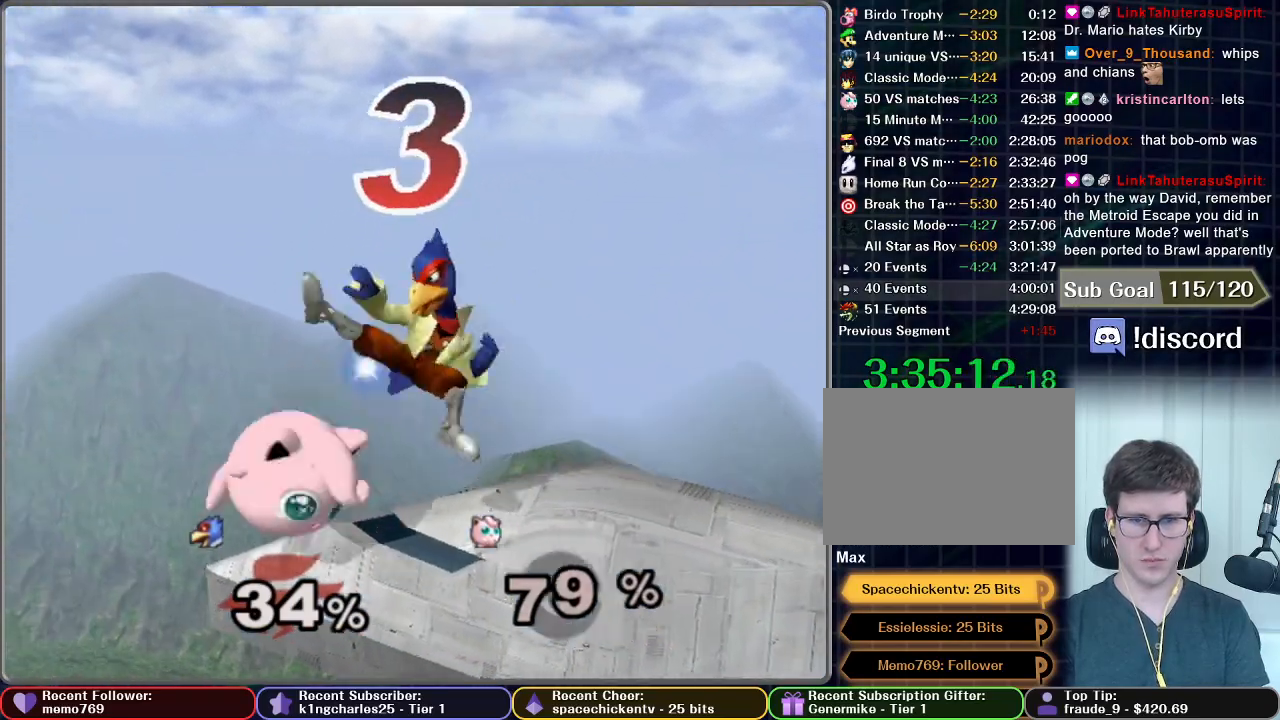
{"buttons": [], "left_stick": "center", "right_stick": "center", "events": [[17, "left_stick", "center"]]}
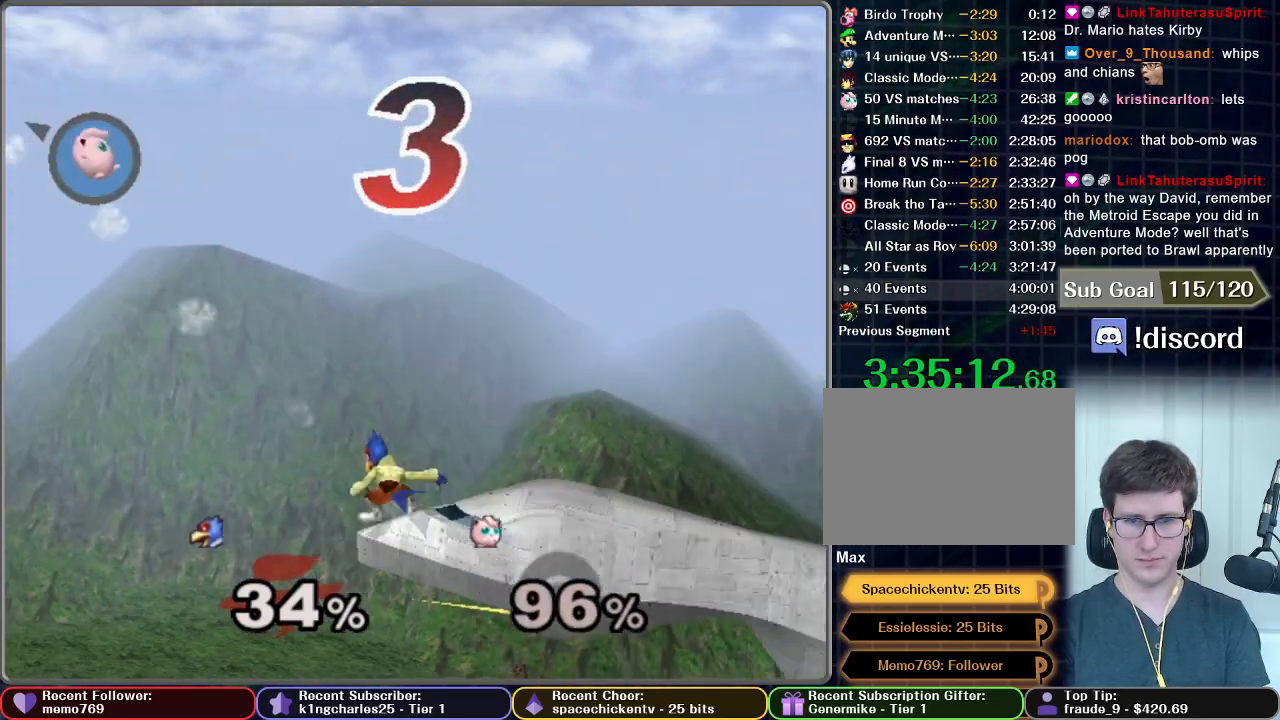
{"buttons": [], "left_stick": "center", "right_stick": "center", "events": []}
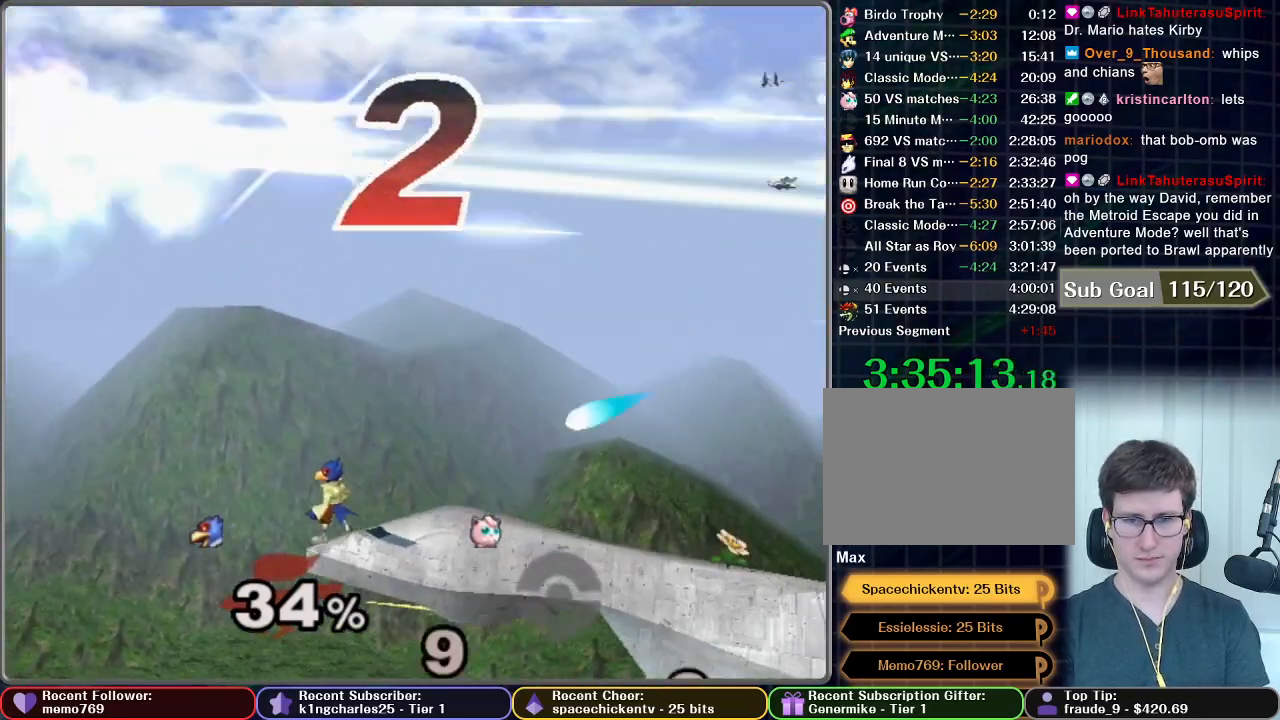
{"buttons": ["X"], "left_stick": "right", "right_stick": "center", "events": [[284, "X", "down"], [384, "X", "up"], [384, "left_stick", "right"], [451, "X", "down"]]}
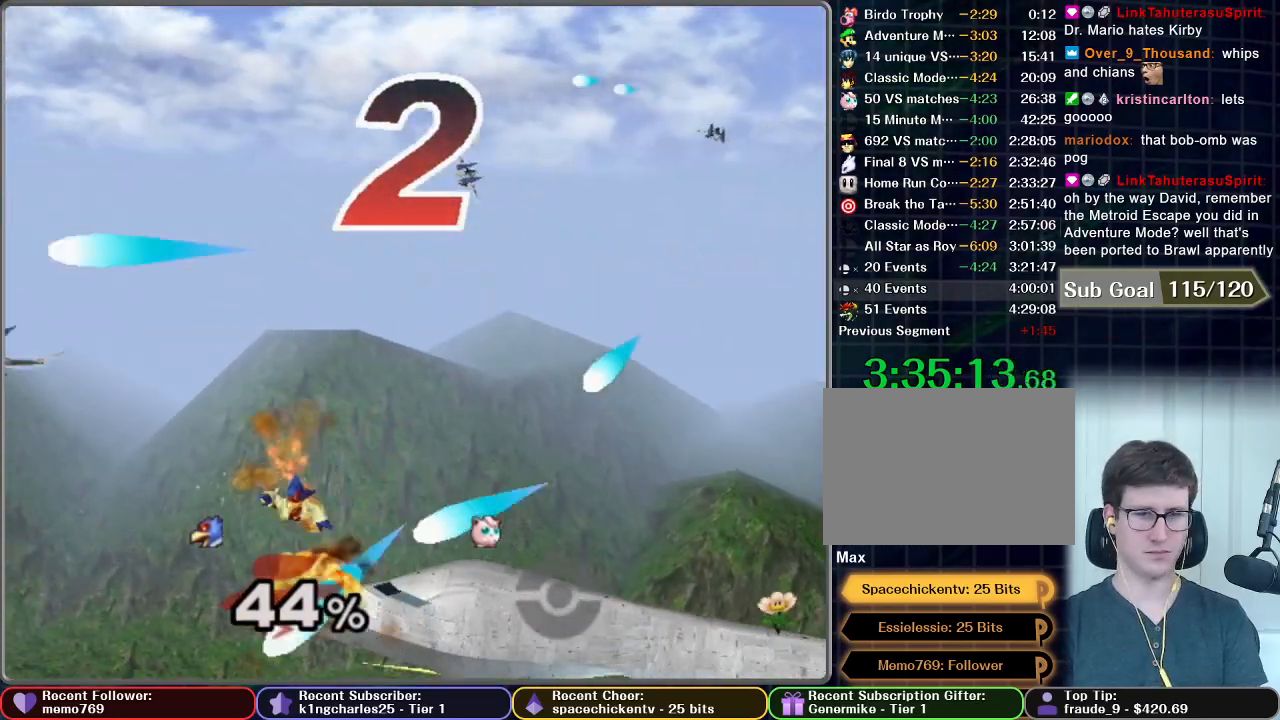
{"buttons": ["X"], "left_stick": "up-right", "right_stick": "center", "events": [[50, "X", "up"], [300, "X", "down"], [367, "left_stick", "up-right"], [417, "X", "up"], [450, "X", "down"]]}
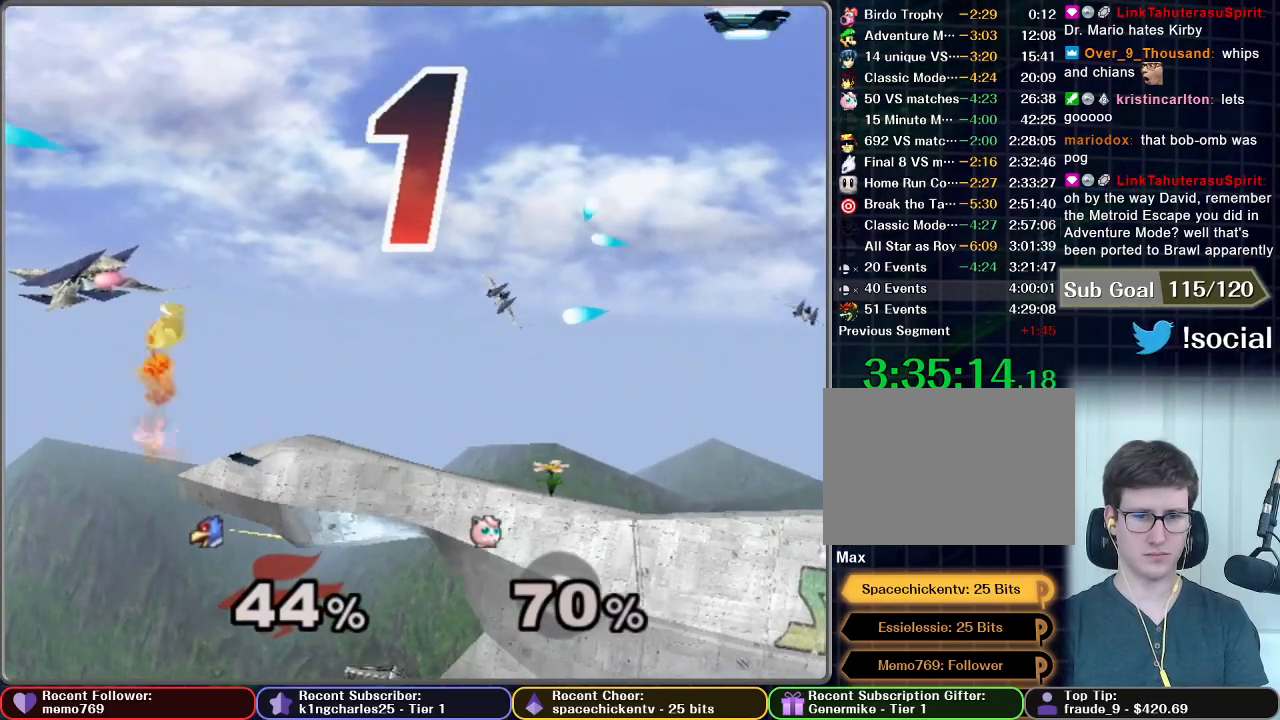
{"buttons": [], "left_stick": "down-right", "right_stick": "center", "events": [[50, "X", "up"], [417, "left_stick", "down-right"]]}
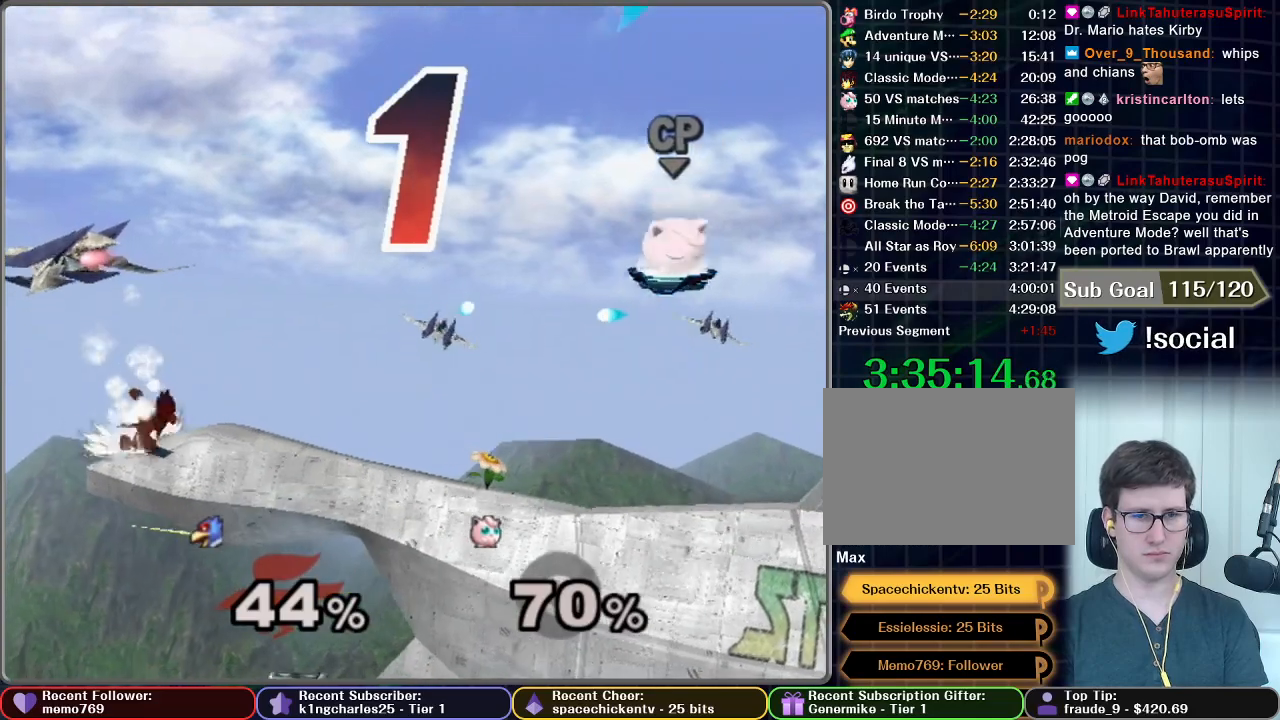
{"buttons": [], "left_stick": "center", "right_stick": "center", "events": [[84, "left_stick", "center"]]}